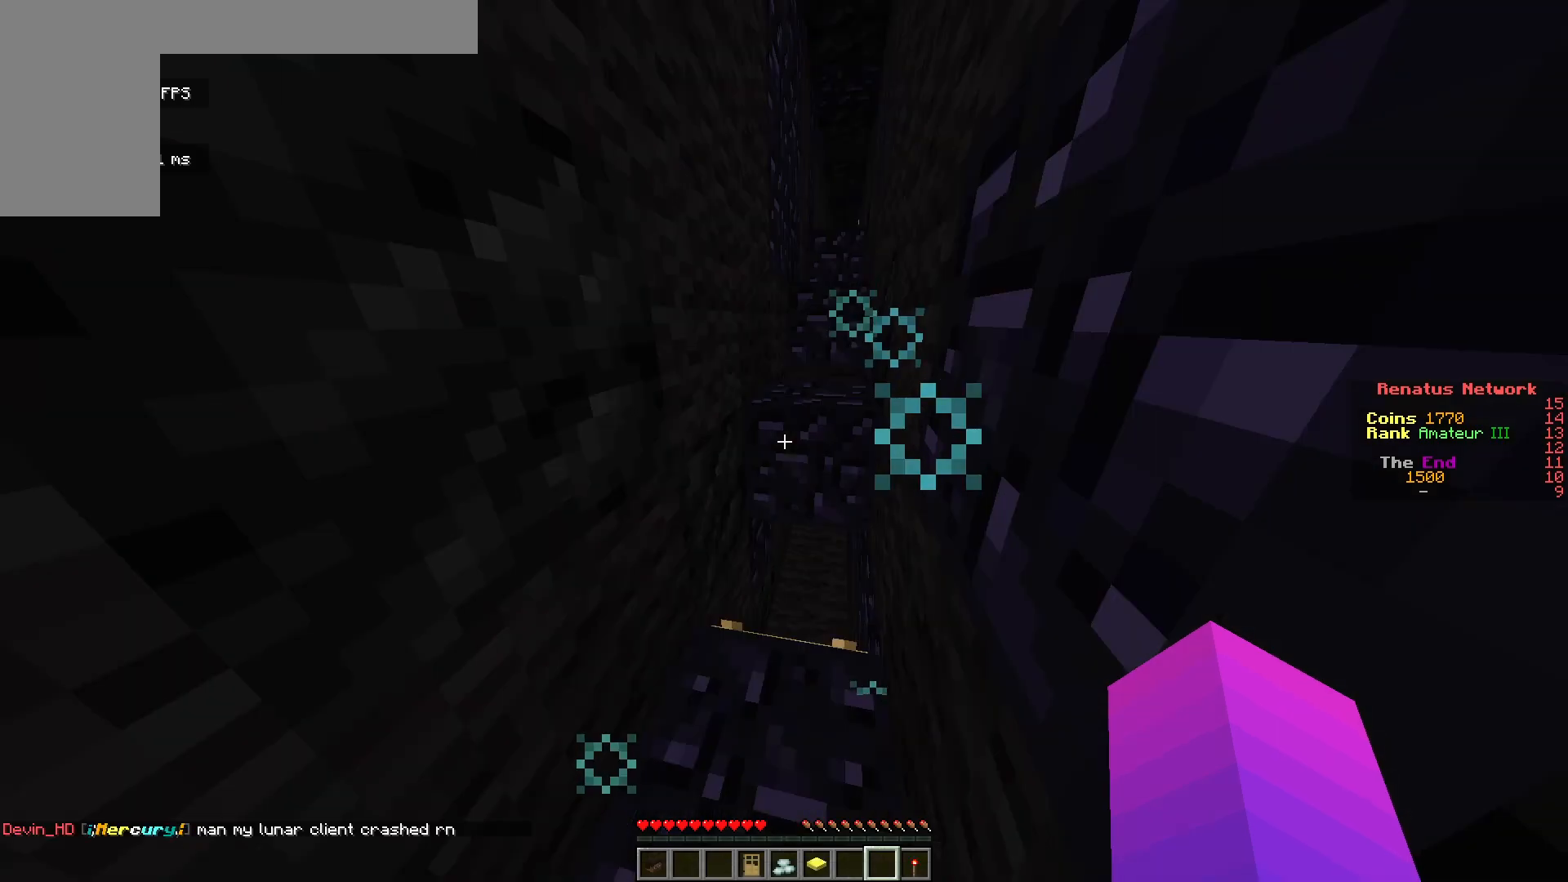
Gameplay with keyboard and mouse; each line is a JSON object with the keys and mouse buttons held at the frame after it. "events" lists presses ("down") and releases ("up") of "a", "d", "s", "w", "mouse_left" and "mouse_right" between this image and that frame as [ms after this image, input, new state], when the widget could be followed in between. "mouse_left", "mouse_right" = the "left", "right" buttons of the "mouse" list. No other keys are recorded. Fast repeated clicks can show as one long hold. Mouse movement is not recorded.
{"keys": ["d", "w"], "mouse": [], "events": [[467, "d", "down"], [467, "w", "down"]]}
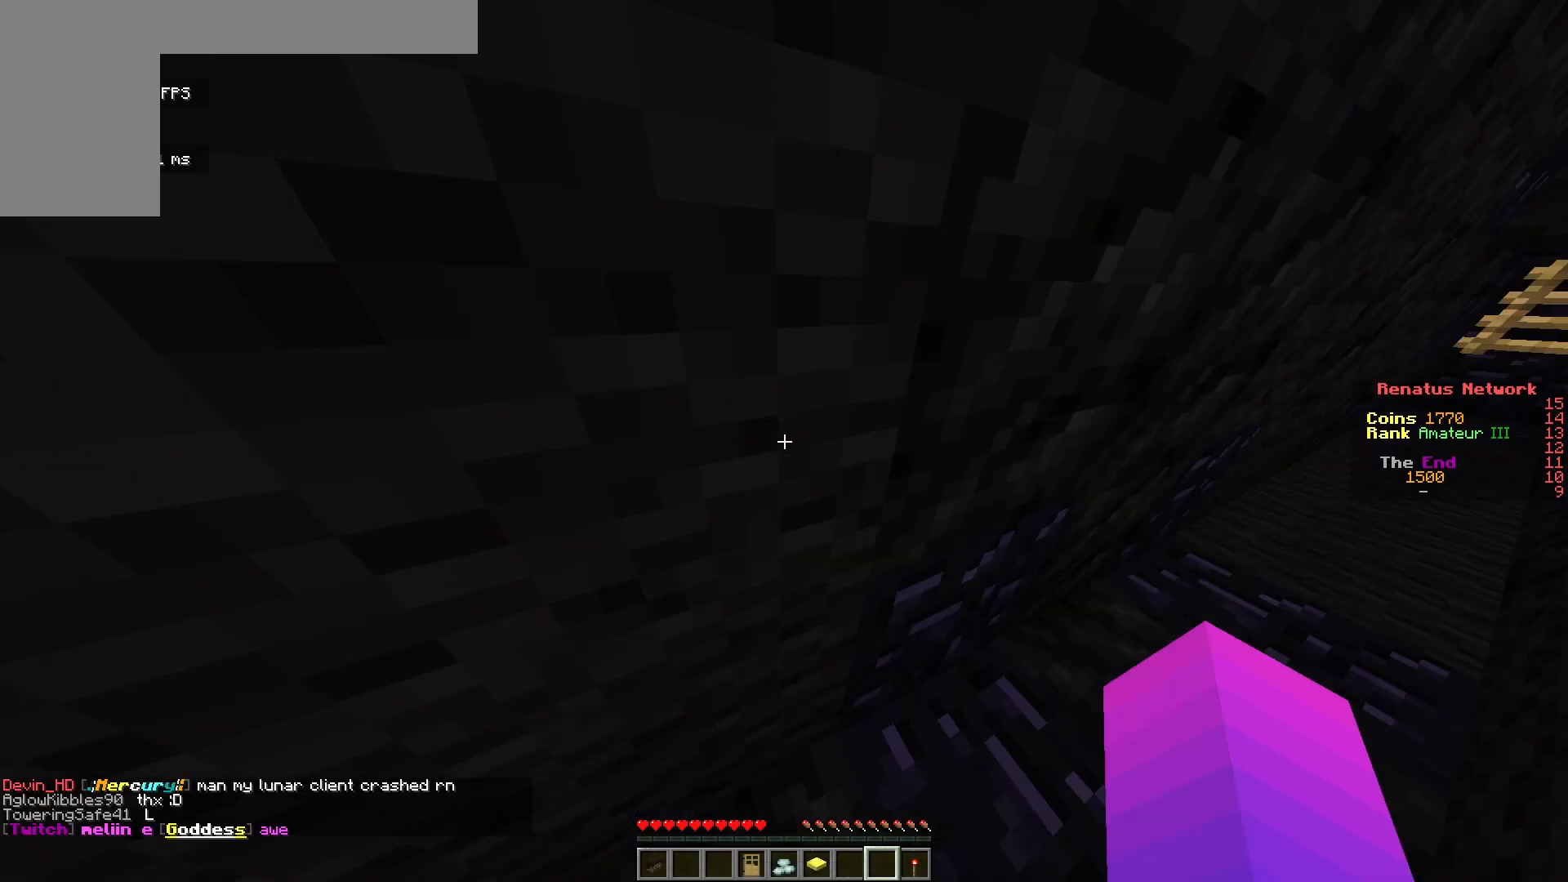
{"keys": ["d", "w"], "mouse": [], "events": []}
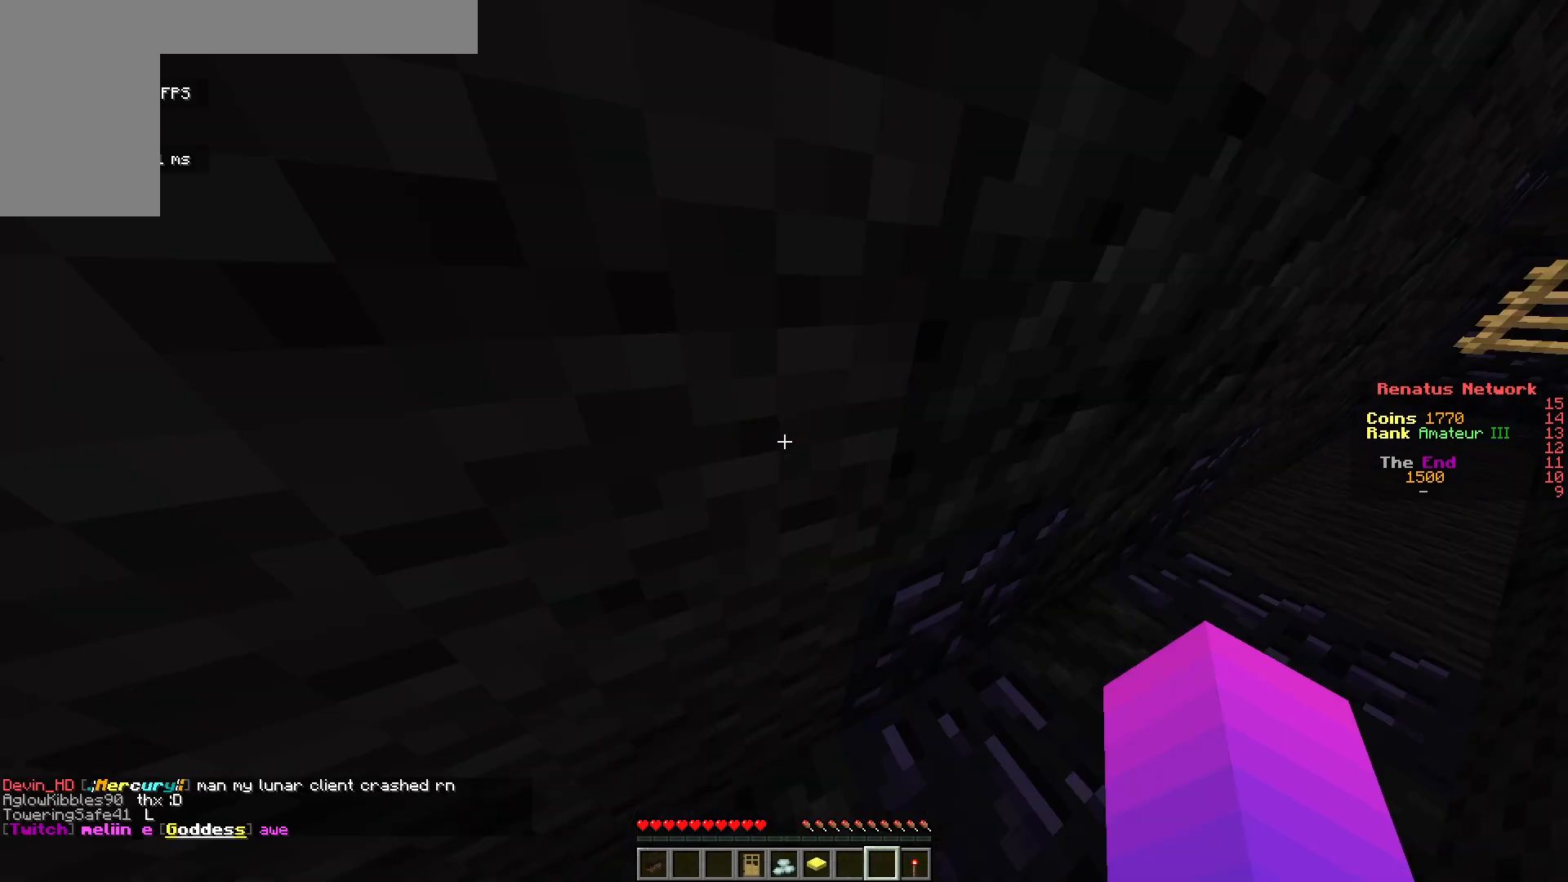
{"keys": ["d", "w"], "mouse": [], "events": []}
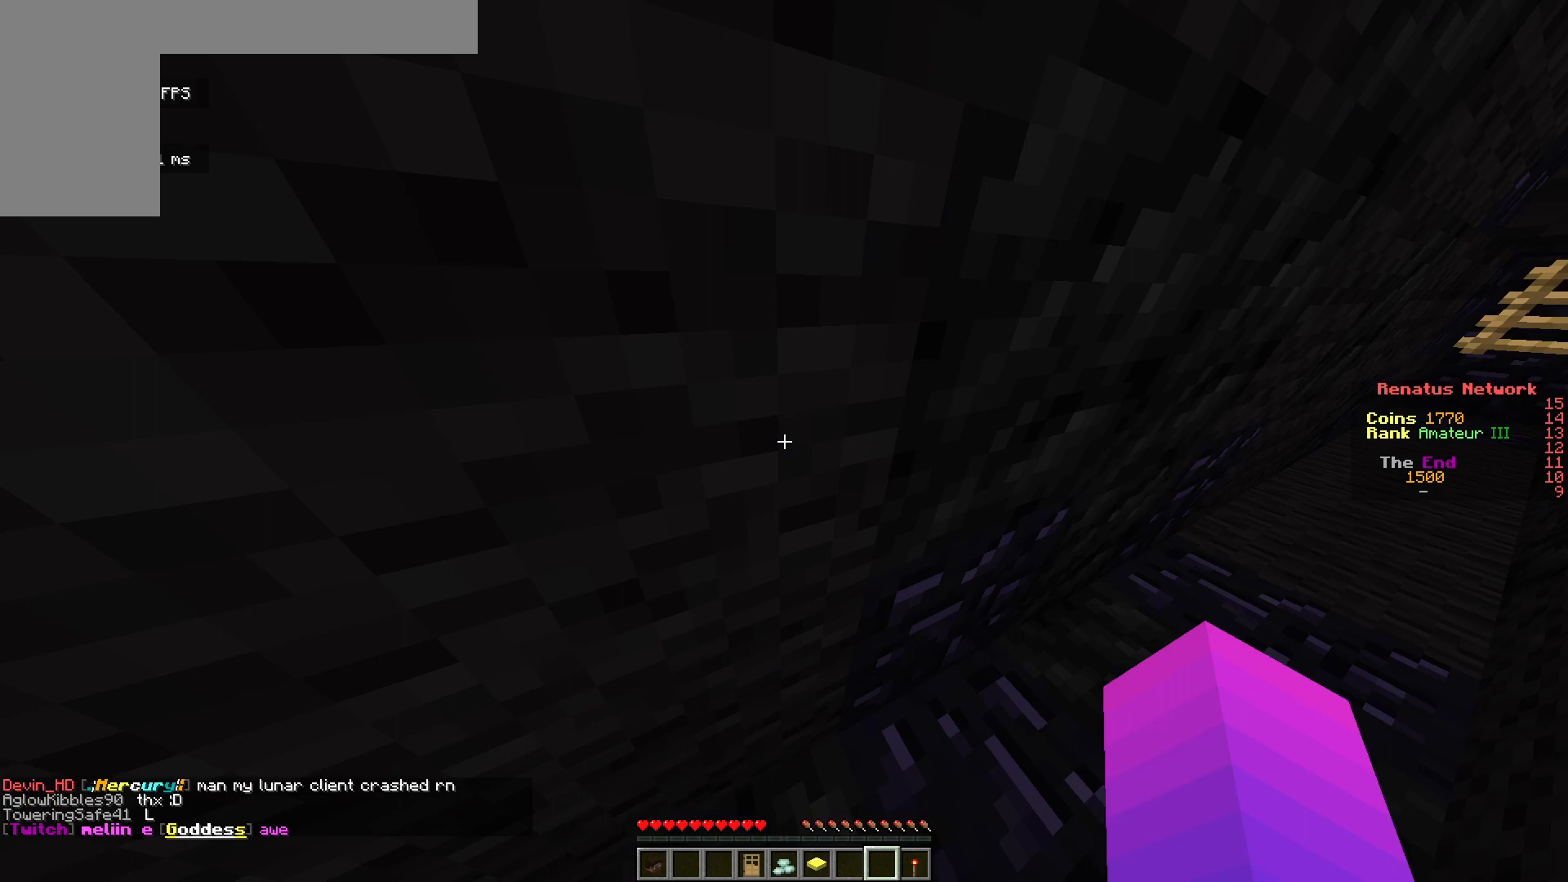
{"keys": ["d", "w"], "mouse": [], "events": []}
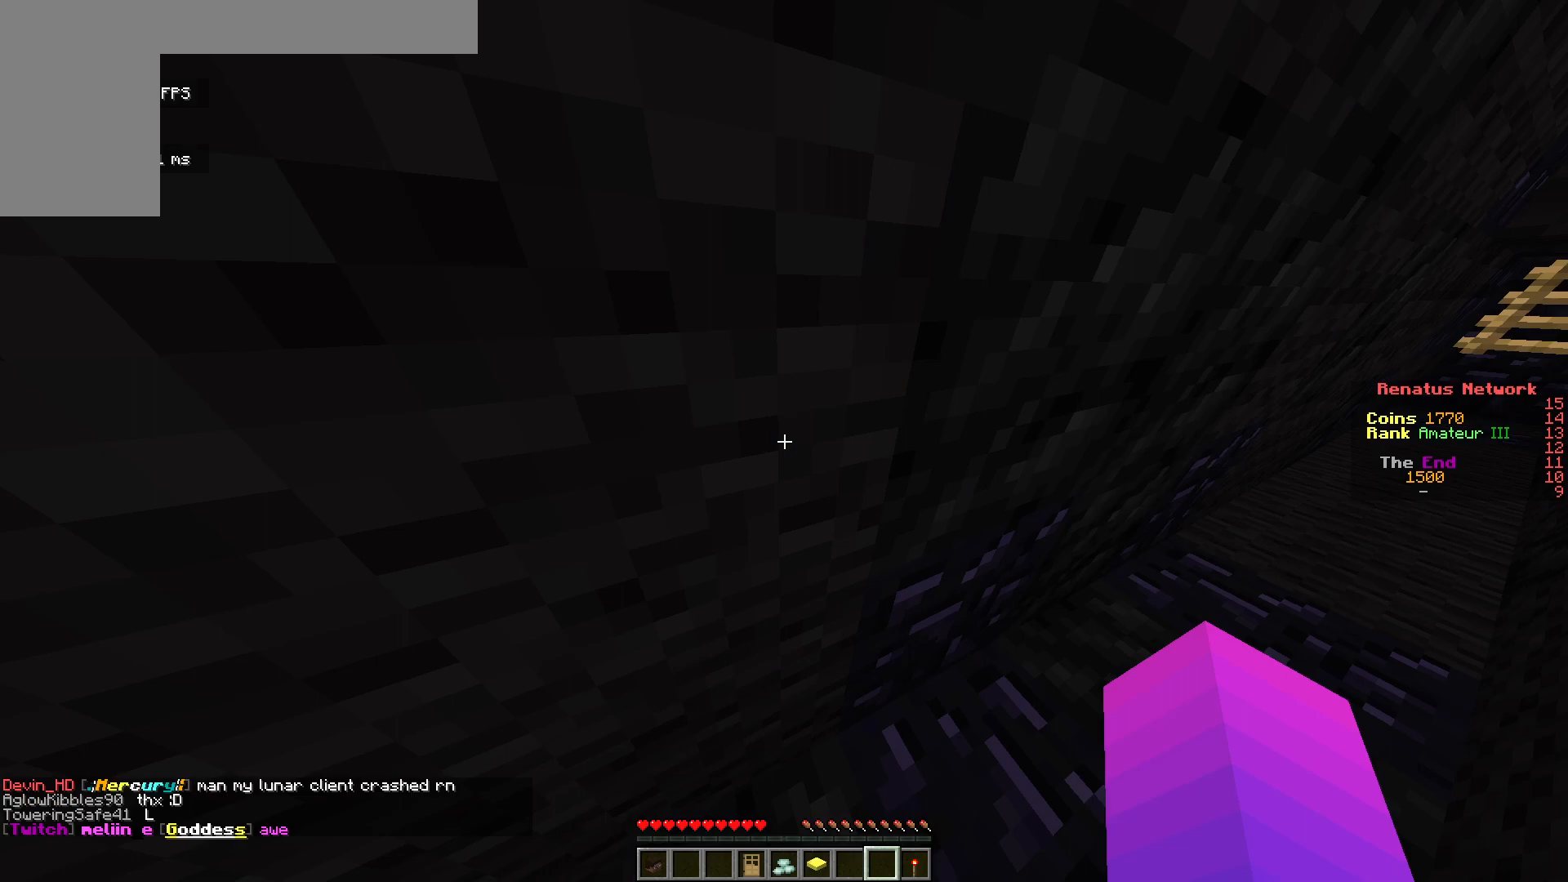
{"keys": ["d", "w"], "mouse": [], "events": []}
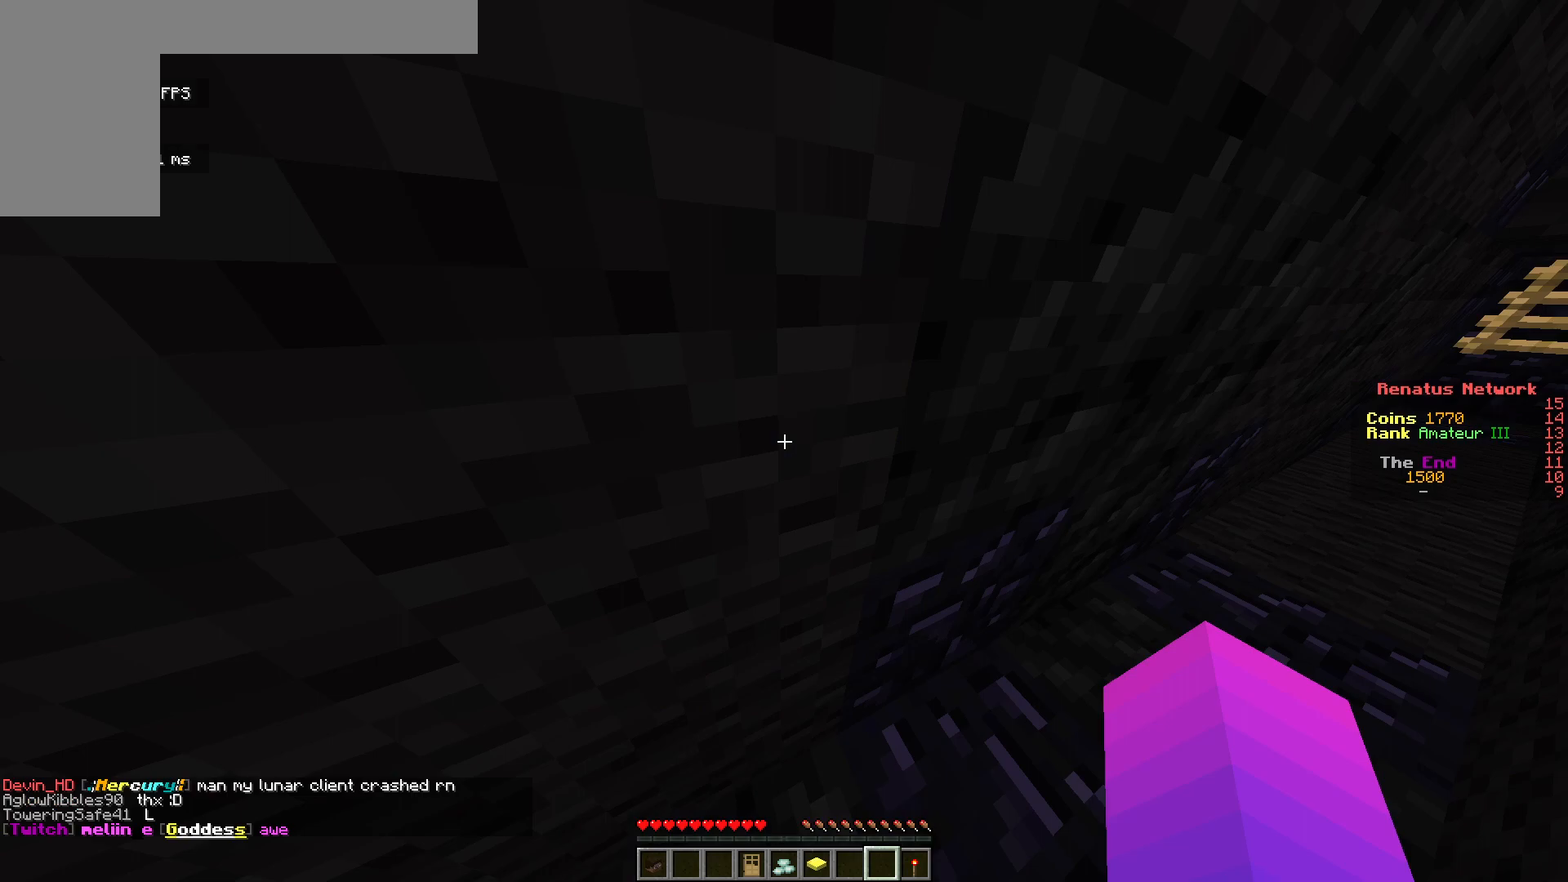
{"keys": ["d", "w"], "mouse": [], "events": []}
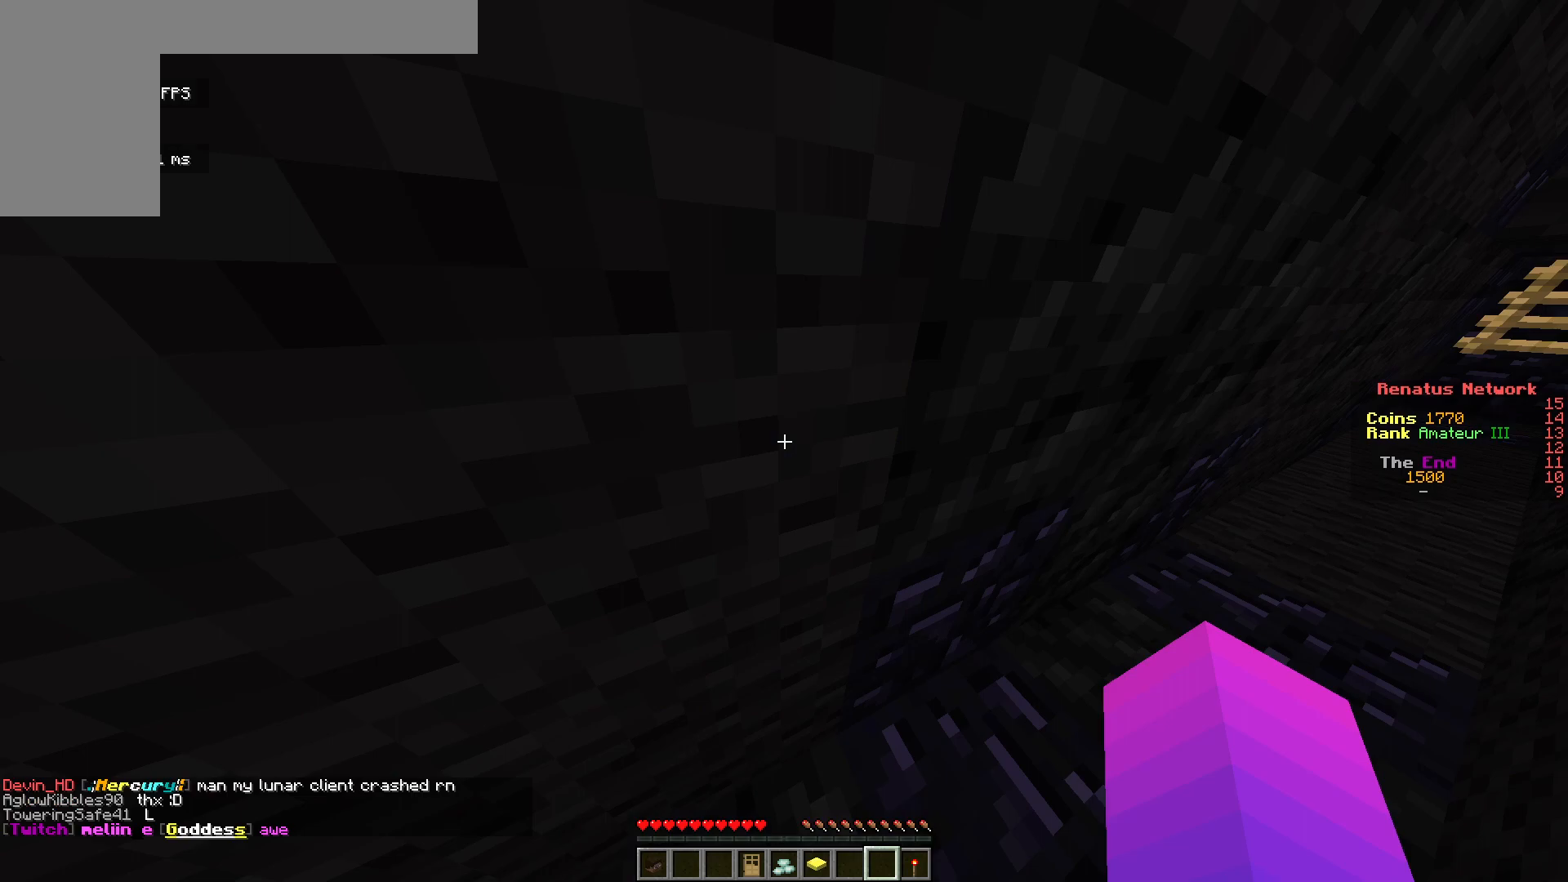
{"keys": ["d", "w"], "mouse": [], "events": []}
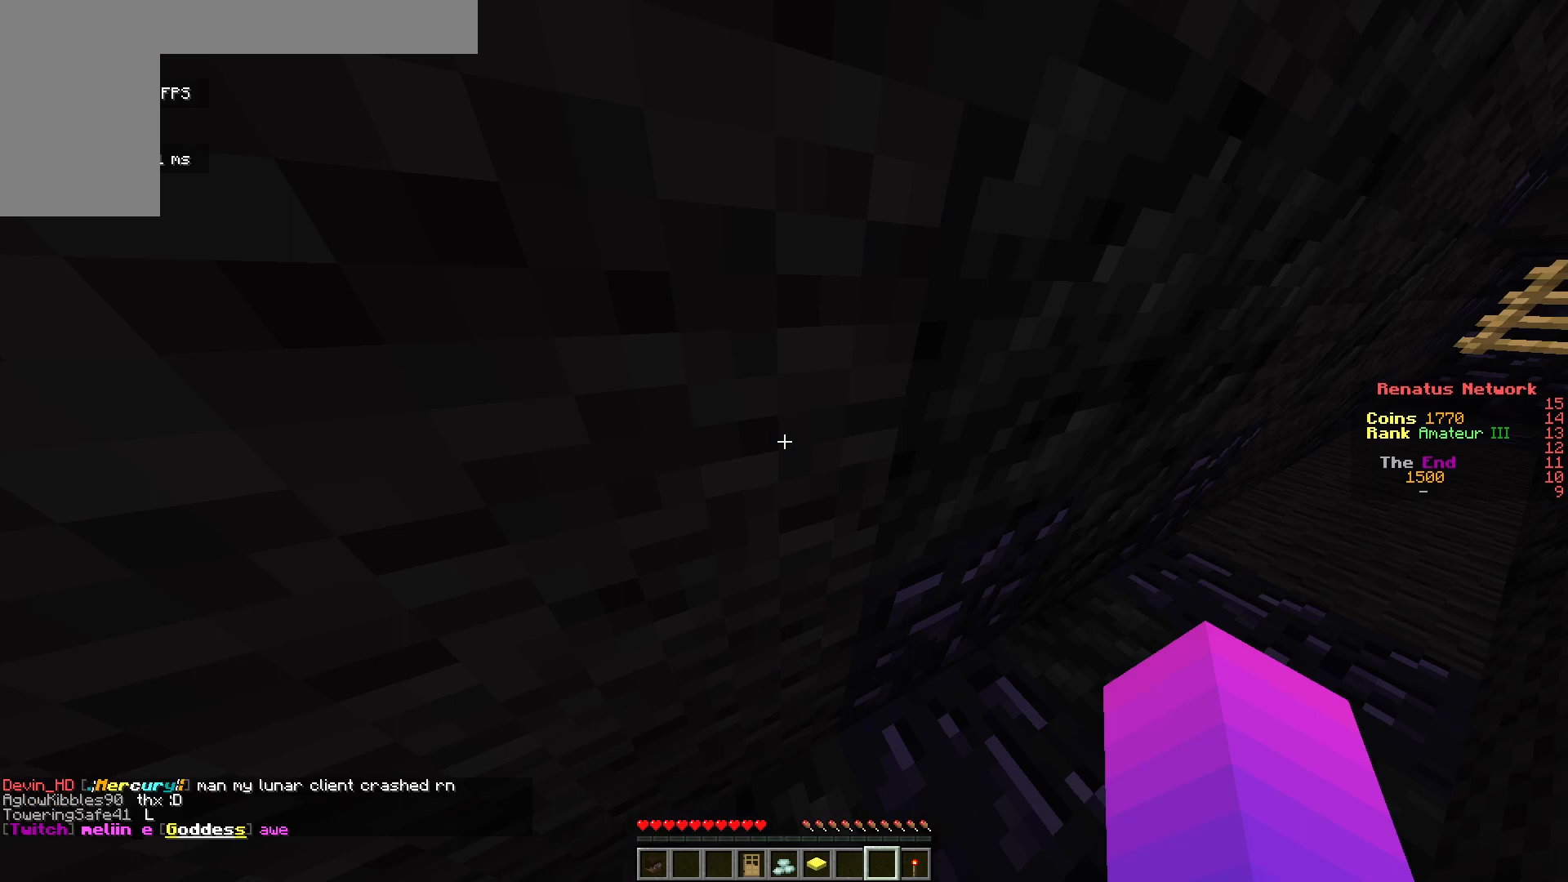
{"keys": ["d", "w"], "mouse": [], "events": []}
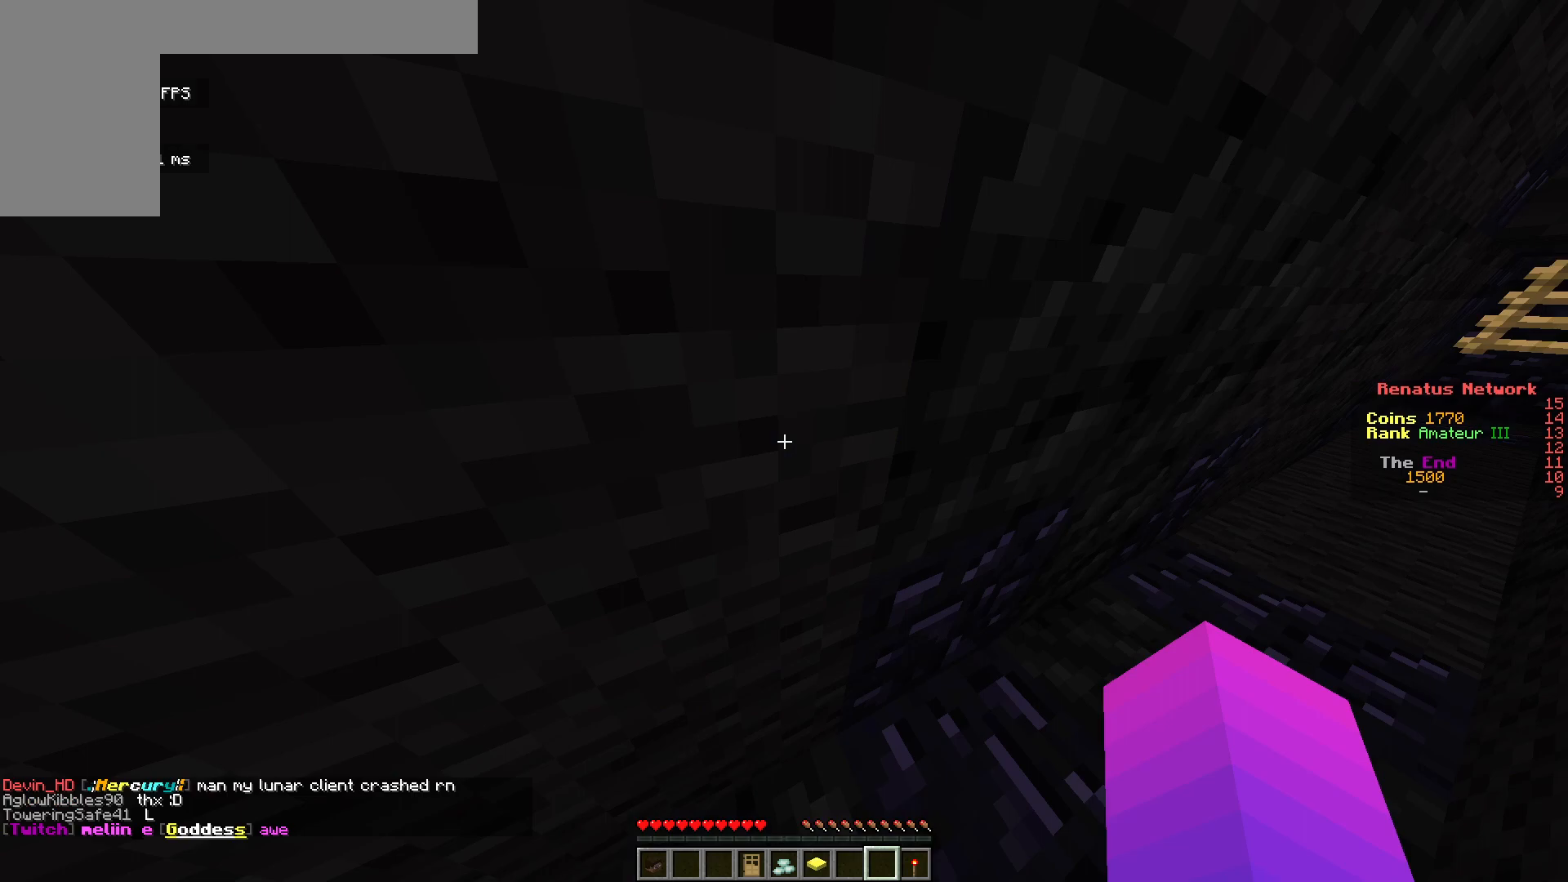
{"keys": ["d", "w"], "mouse": [], "events": []}
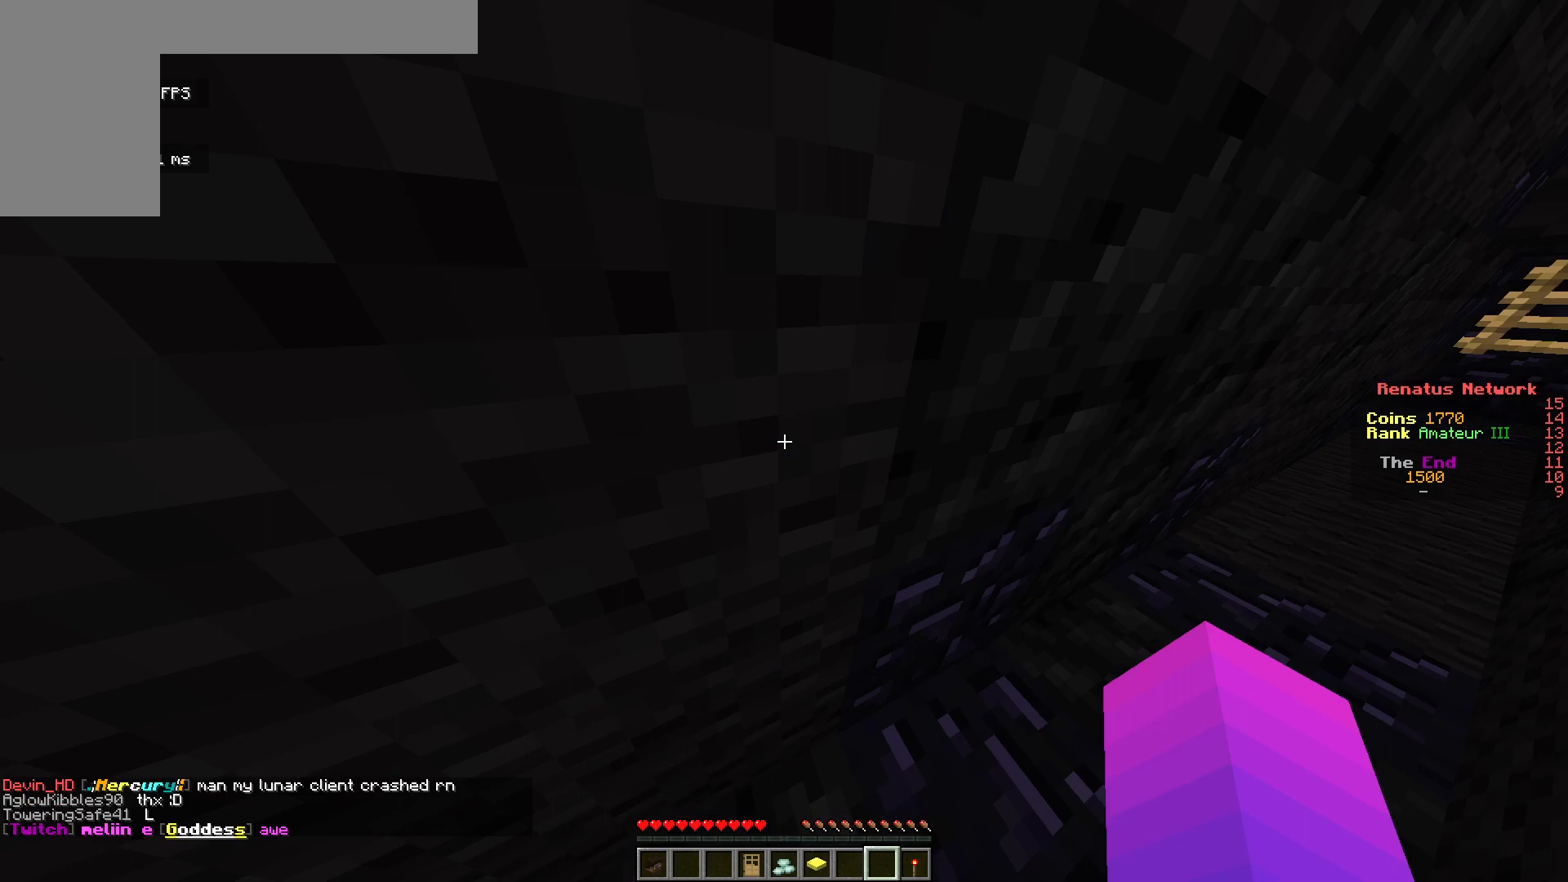
{"keys": ["w"], "mouse": [], "events": [[183, "d", "up"]]}
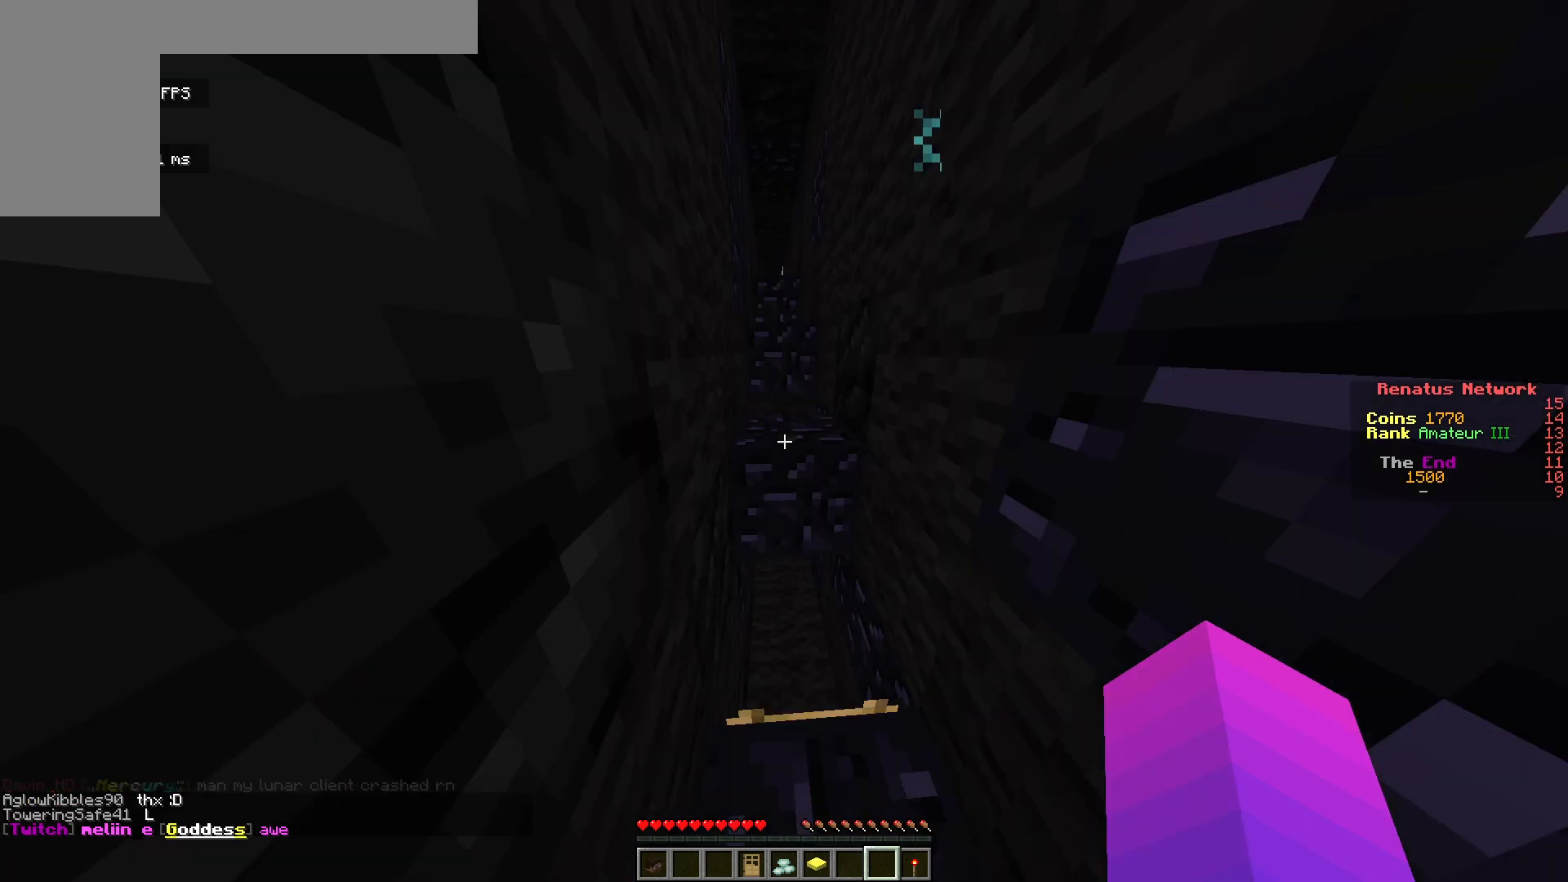
{"keys": ["w"], "mouse": [], "events": []}
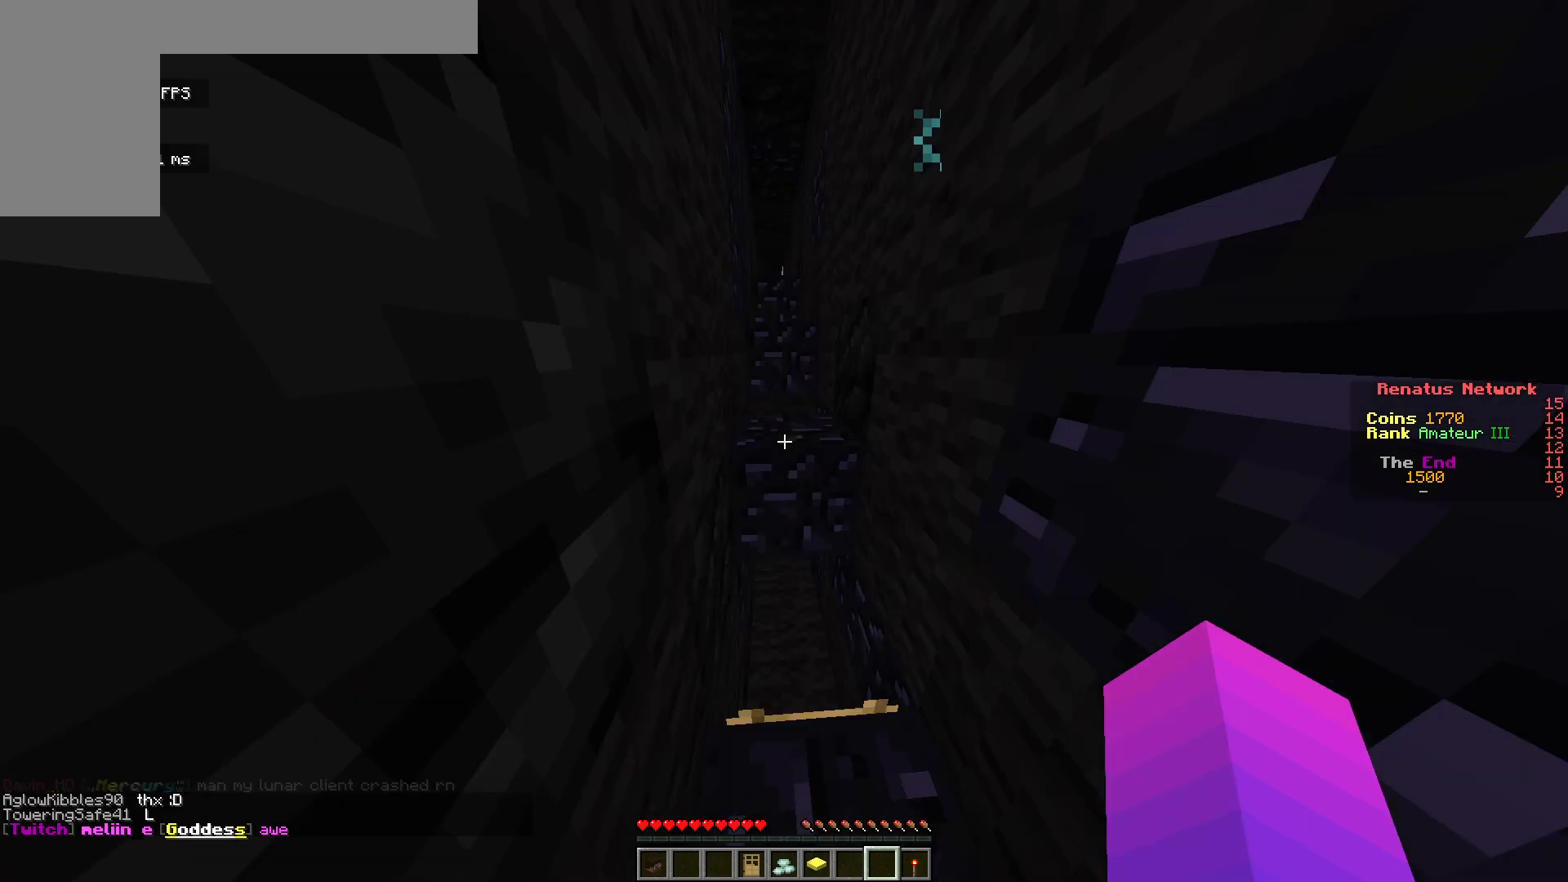
{"keys": ["w"], "mouse": [], "events": []}
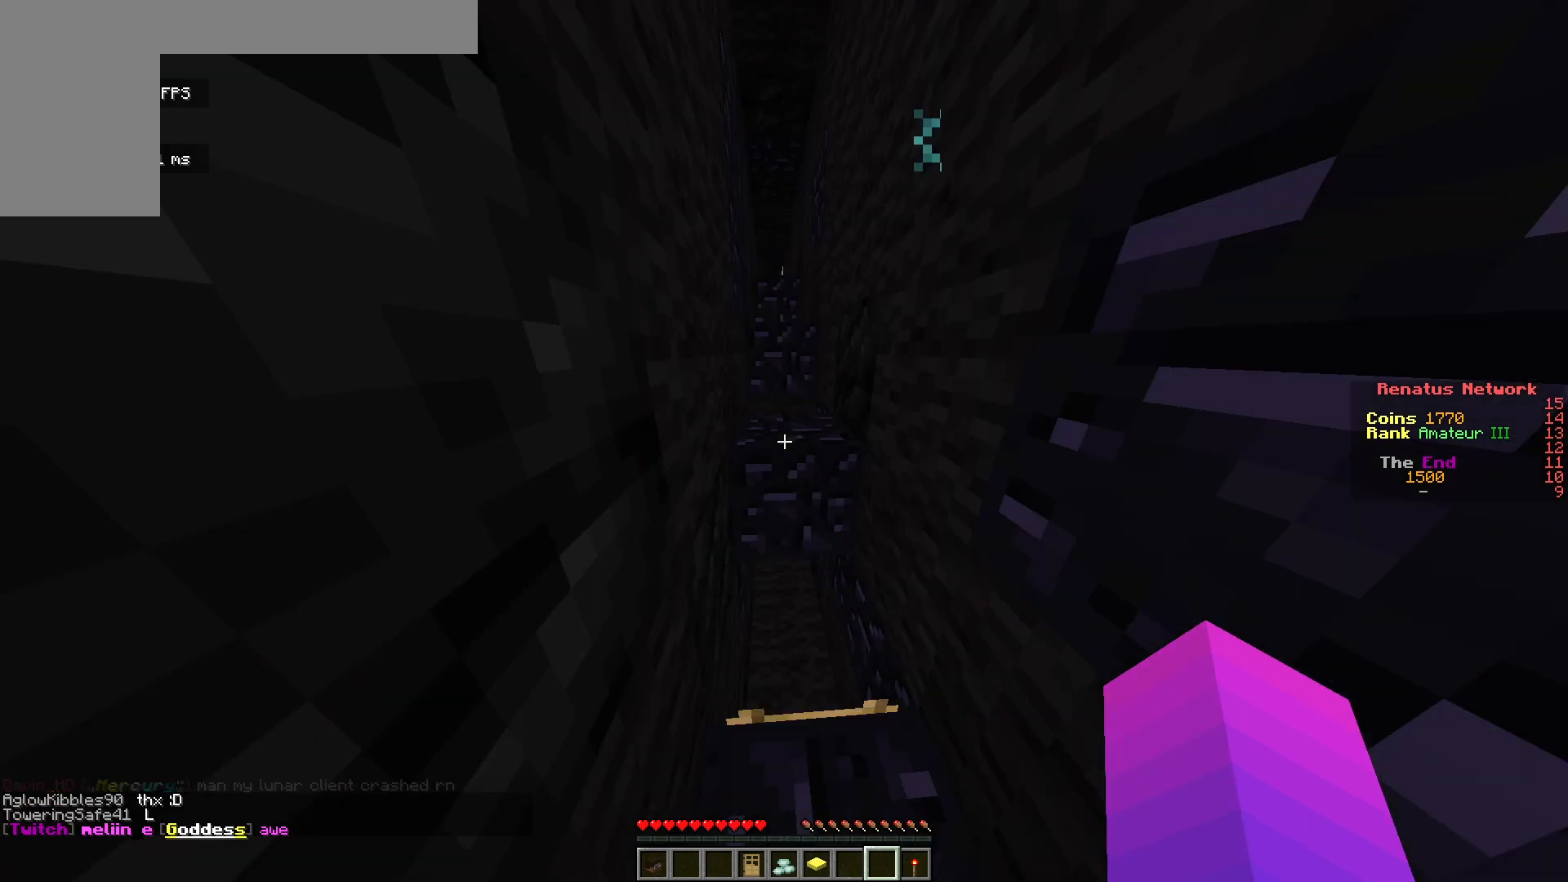
{"keys": ["w"], "mouse": [], "events": []}
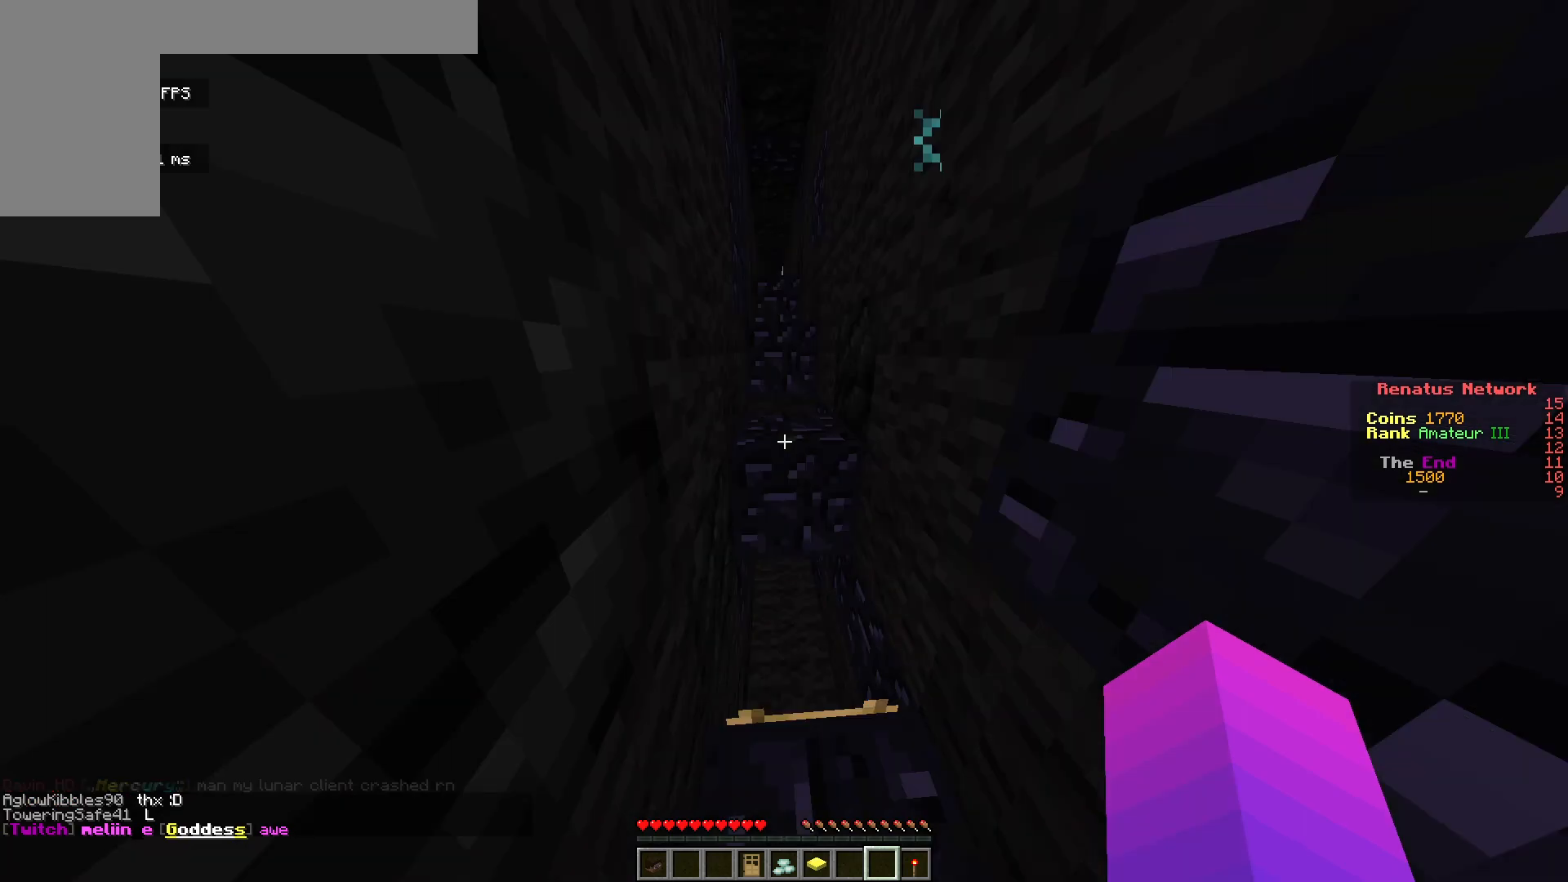
{"keys": ["w"], "mouse": [], "events": []}
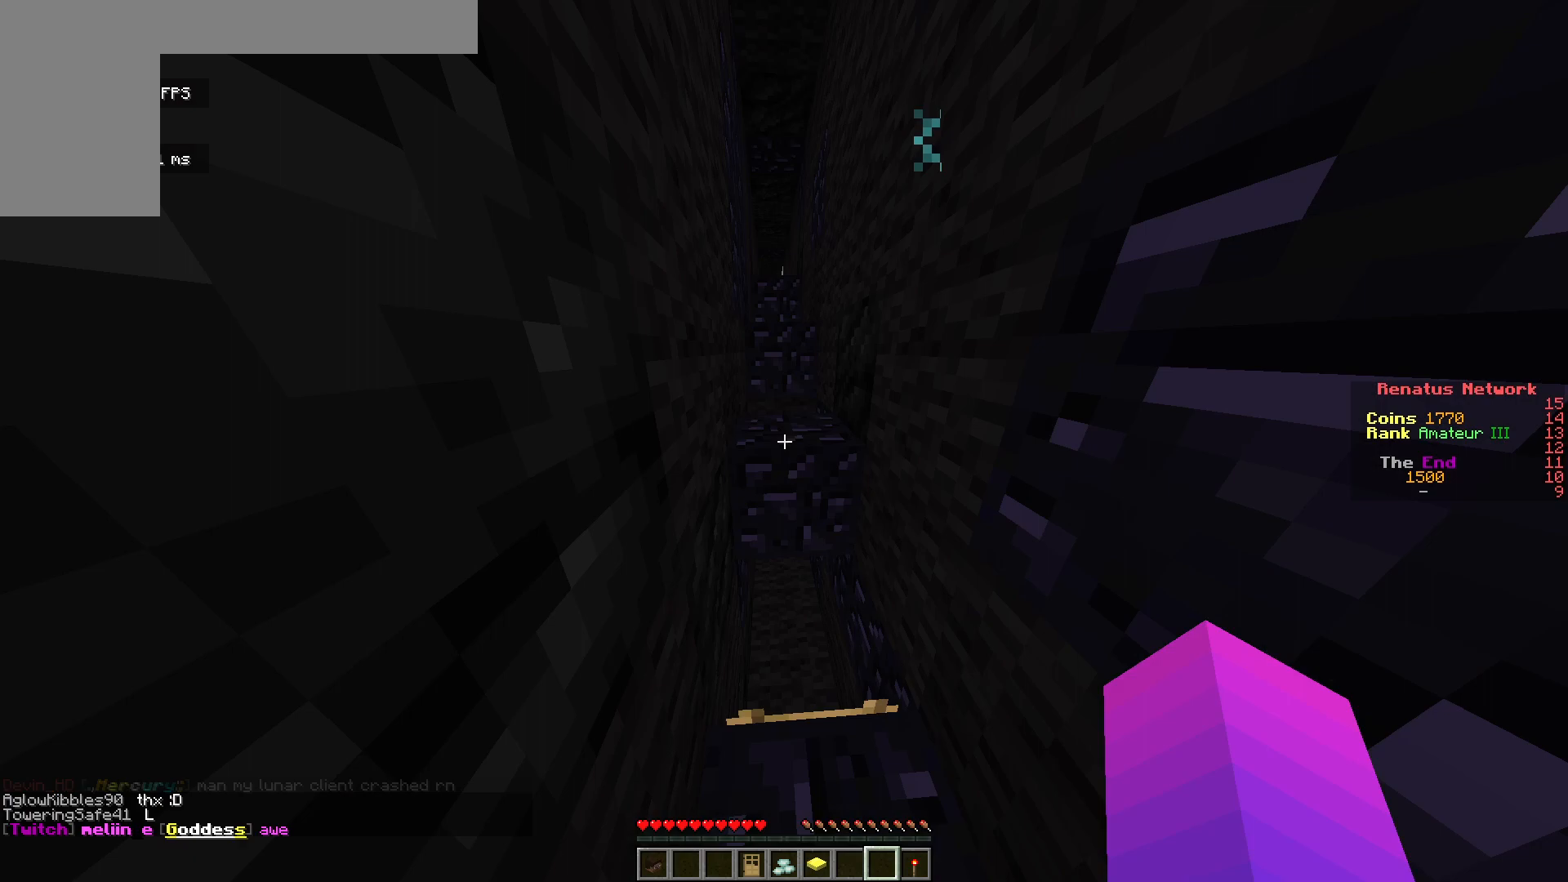
{"keys": ["w"], "mouse": [], "events": []}
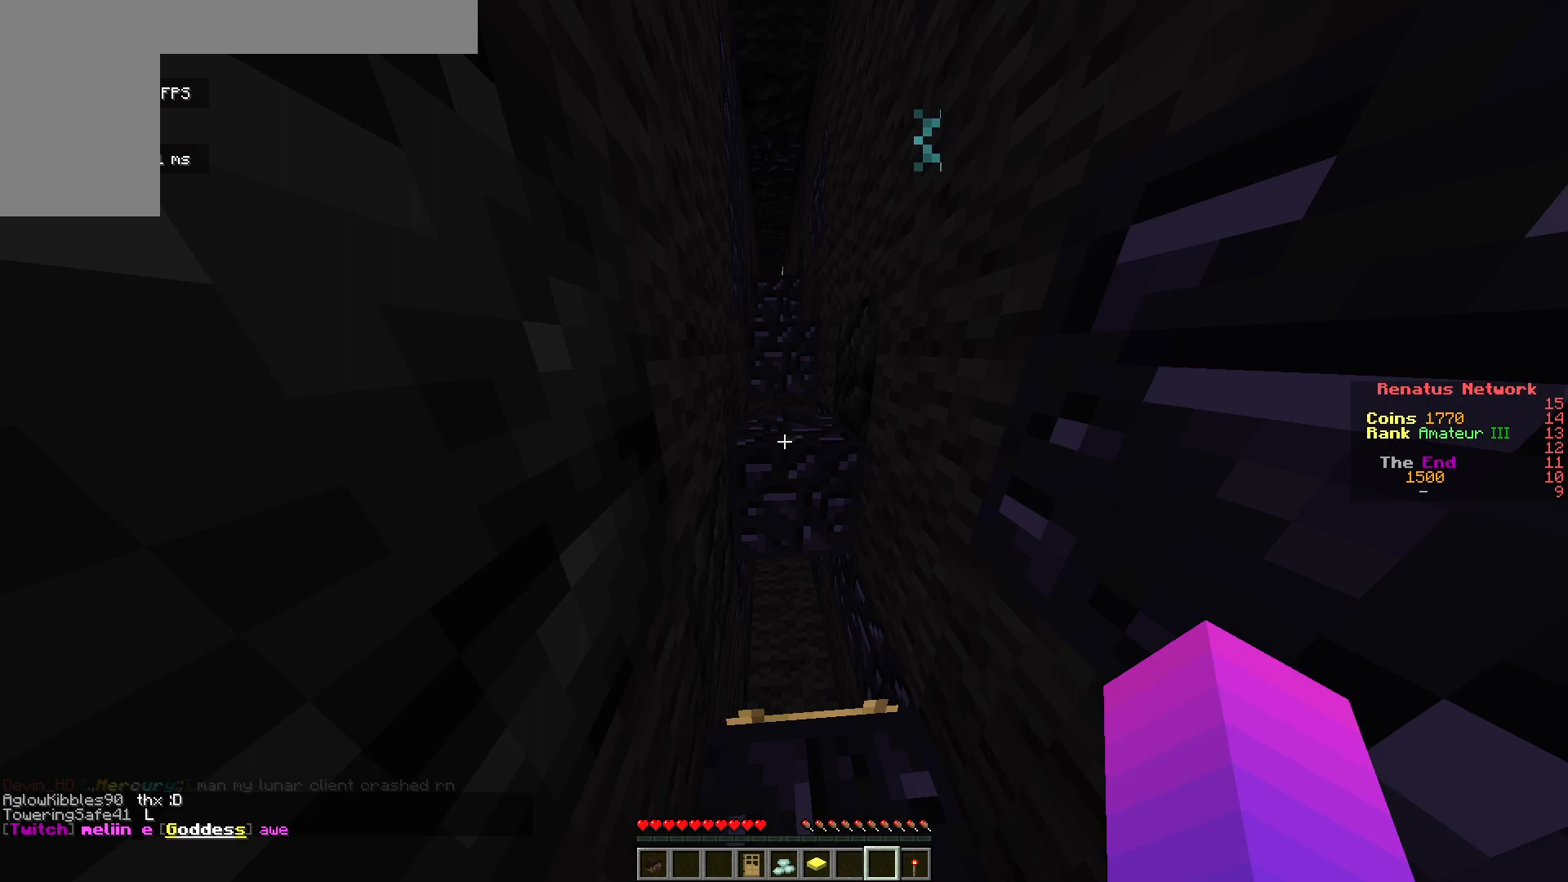
{"keys": ["w"], "mouse": [], "events": []}
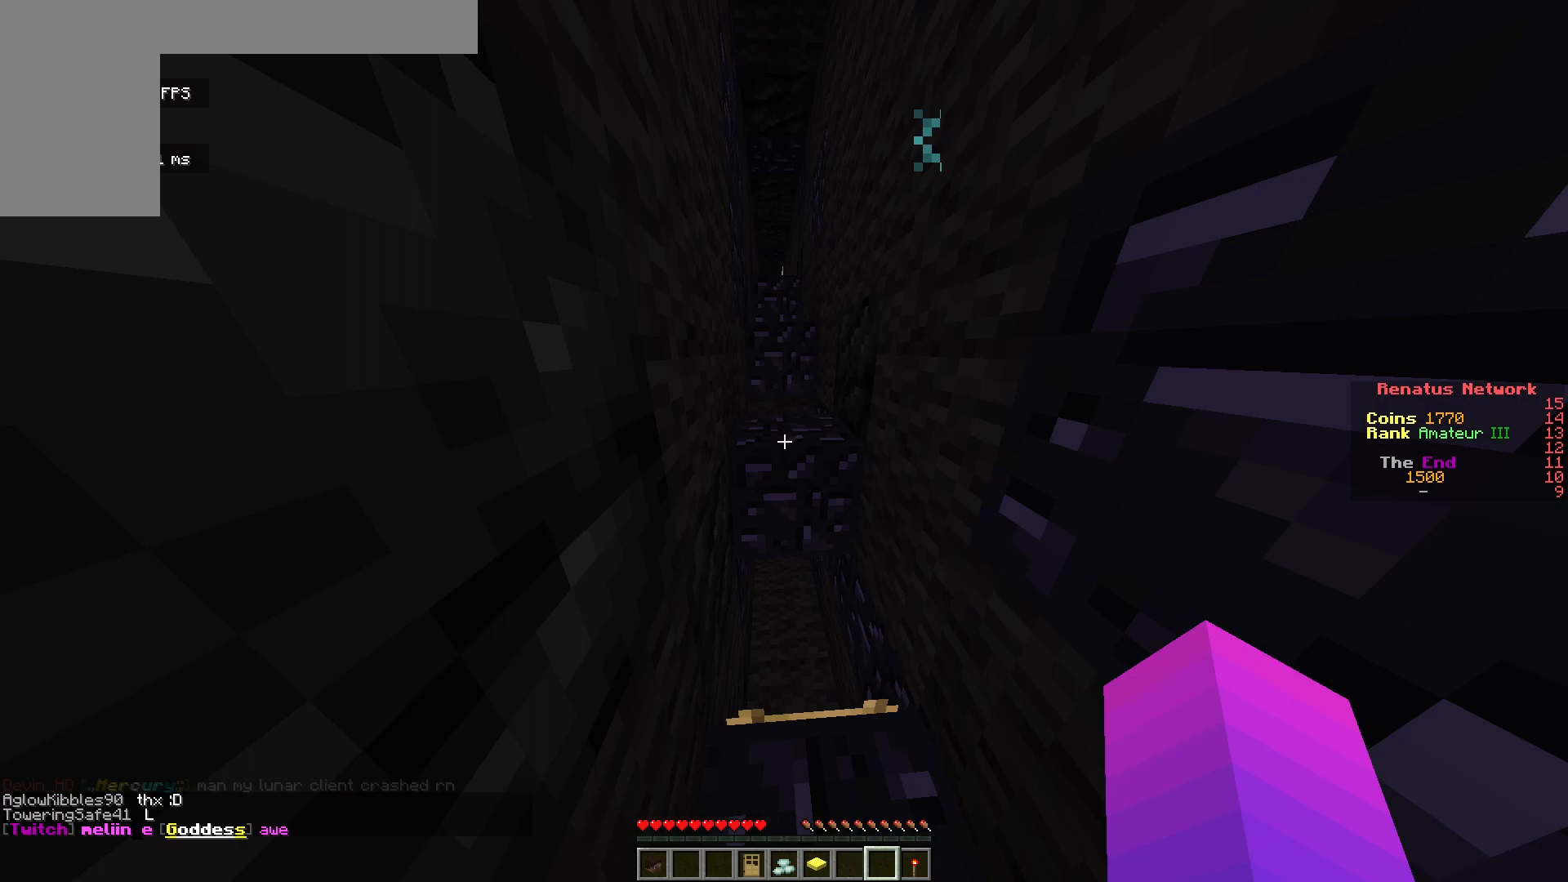
{"keys": ["w"], "mouse": [], "events": []}
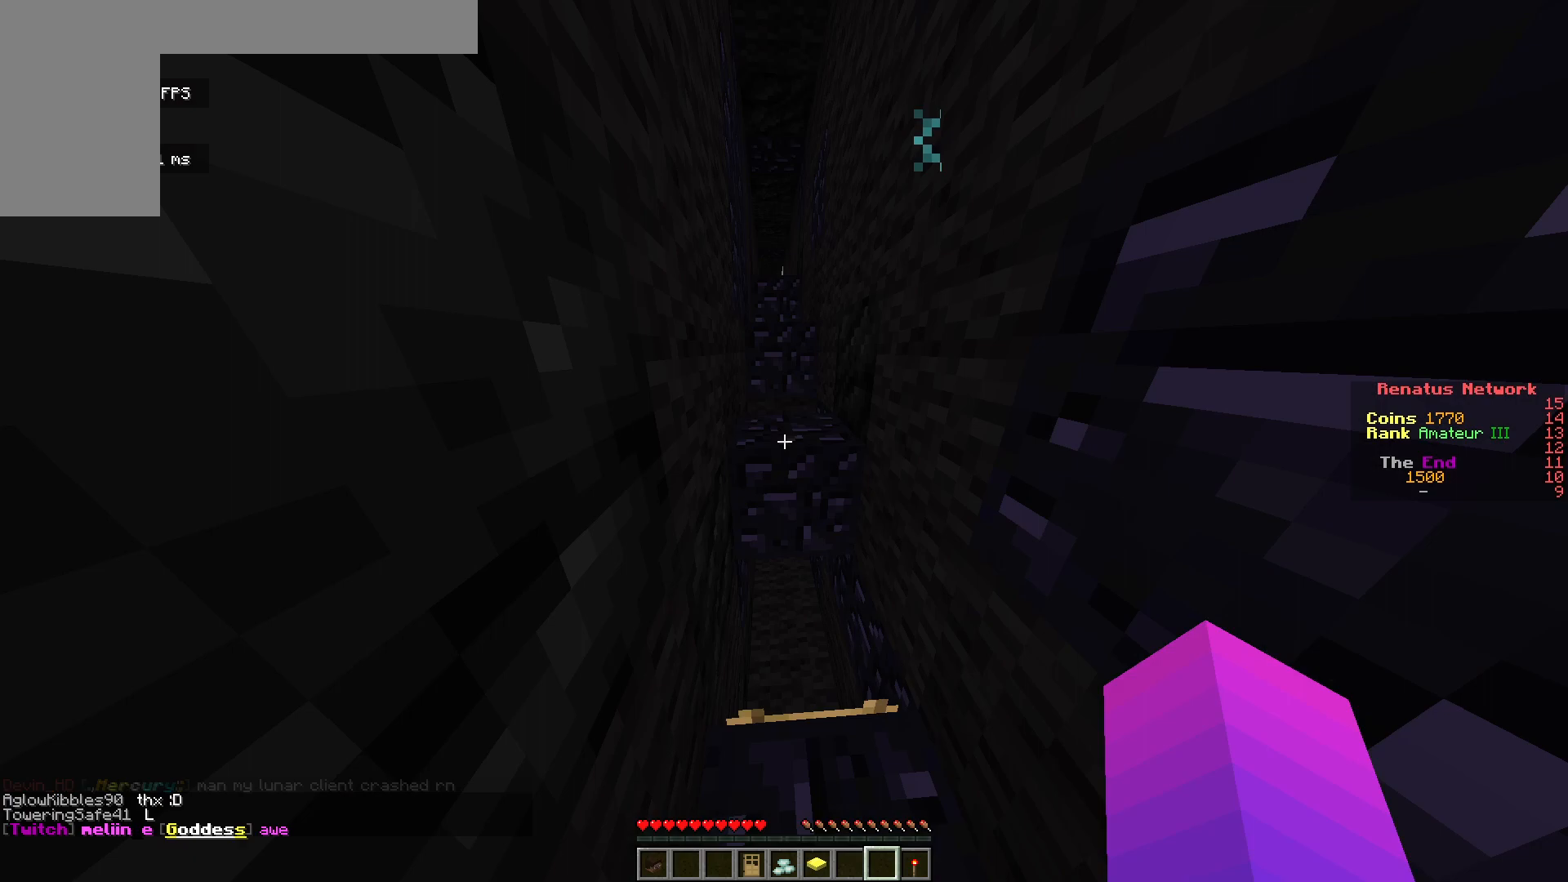
{"keys": ["w"], "mouse": [], "events": []}
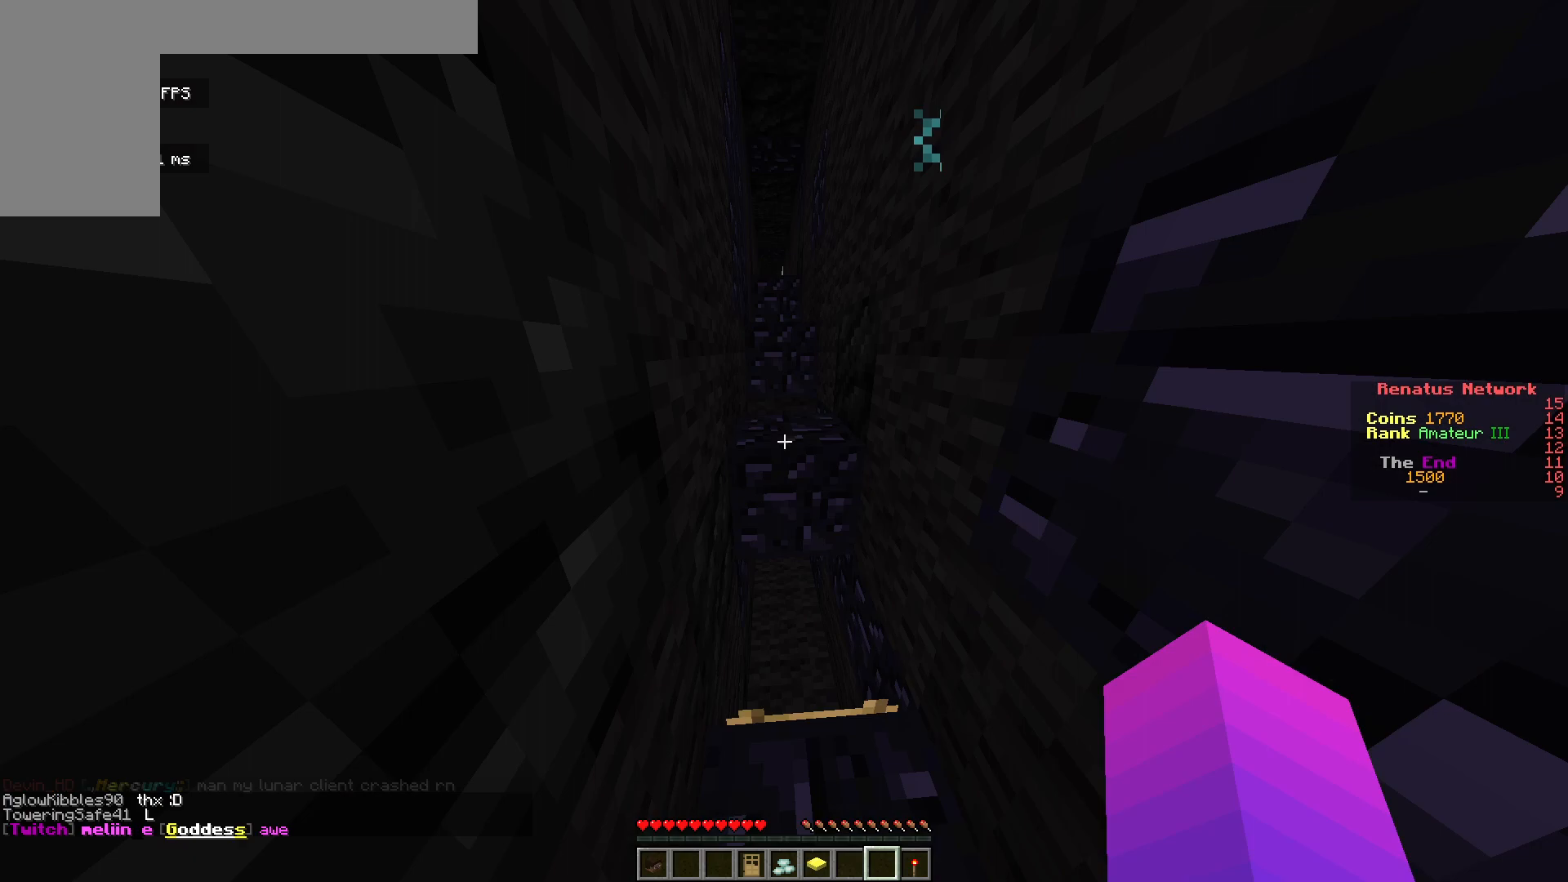
{"keys": ["w"], "mouse": [], "events": []}
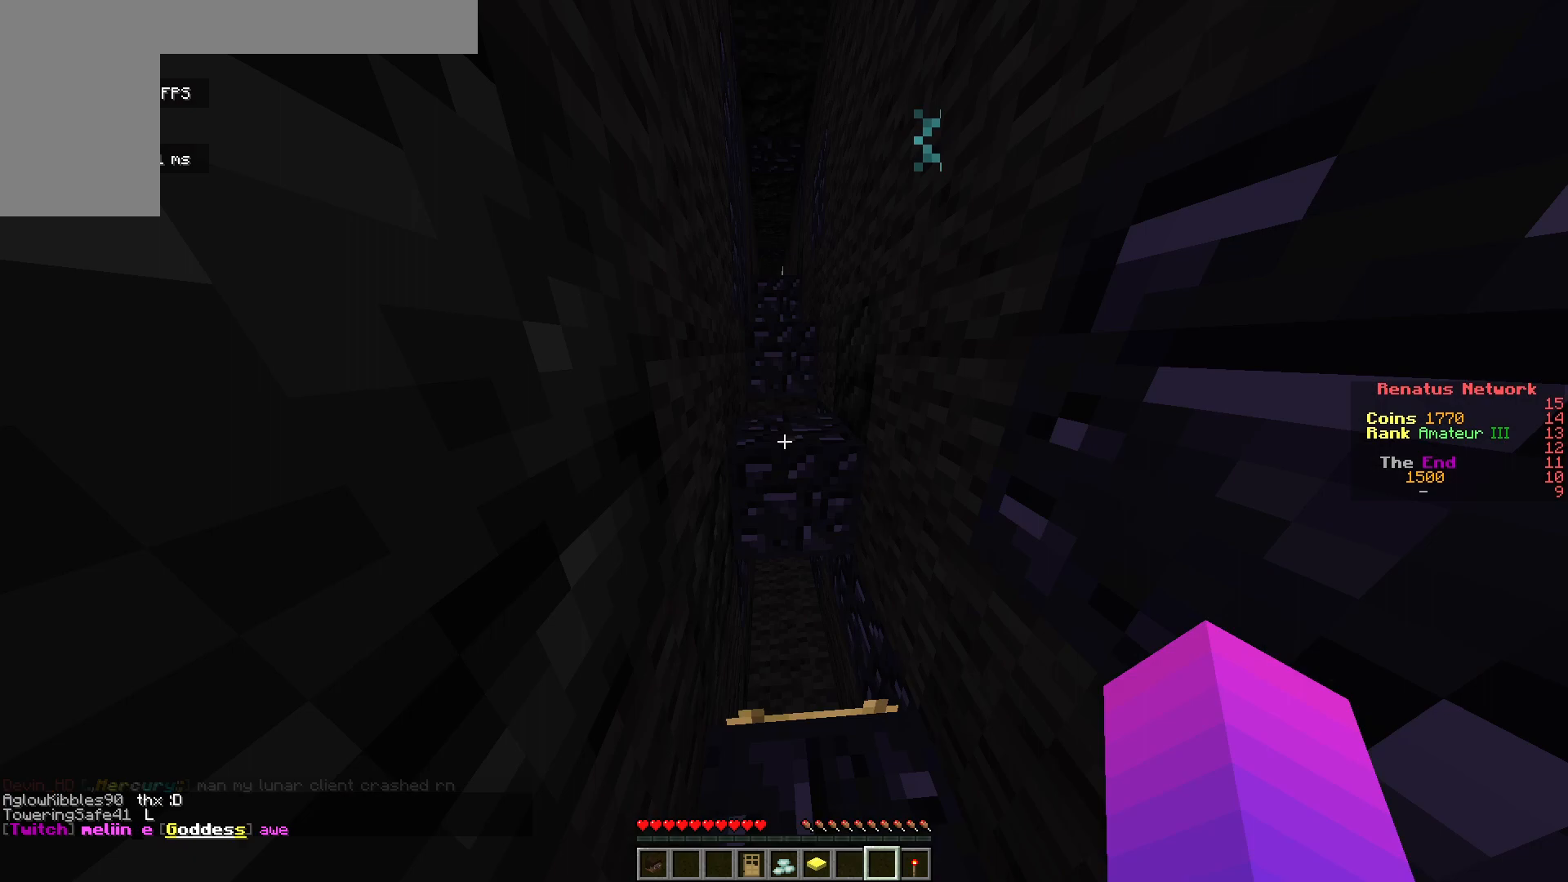
{"keys": ["w"], "mouse": [], "events": []}
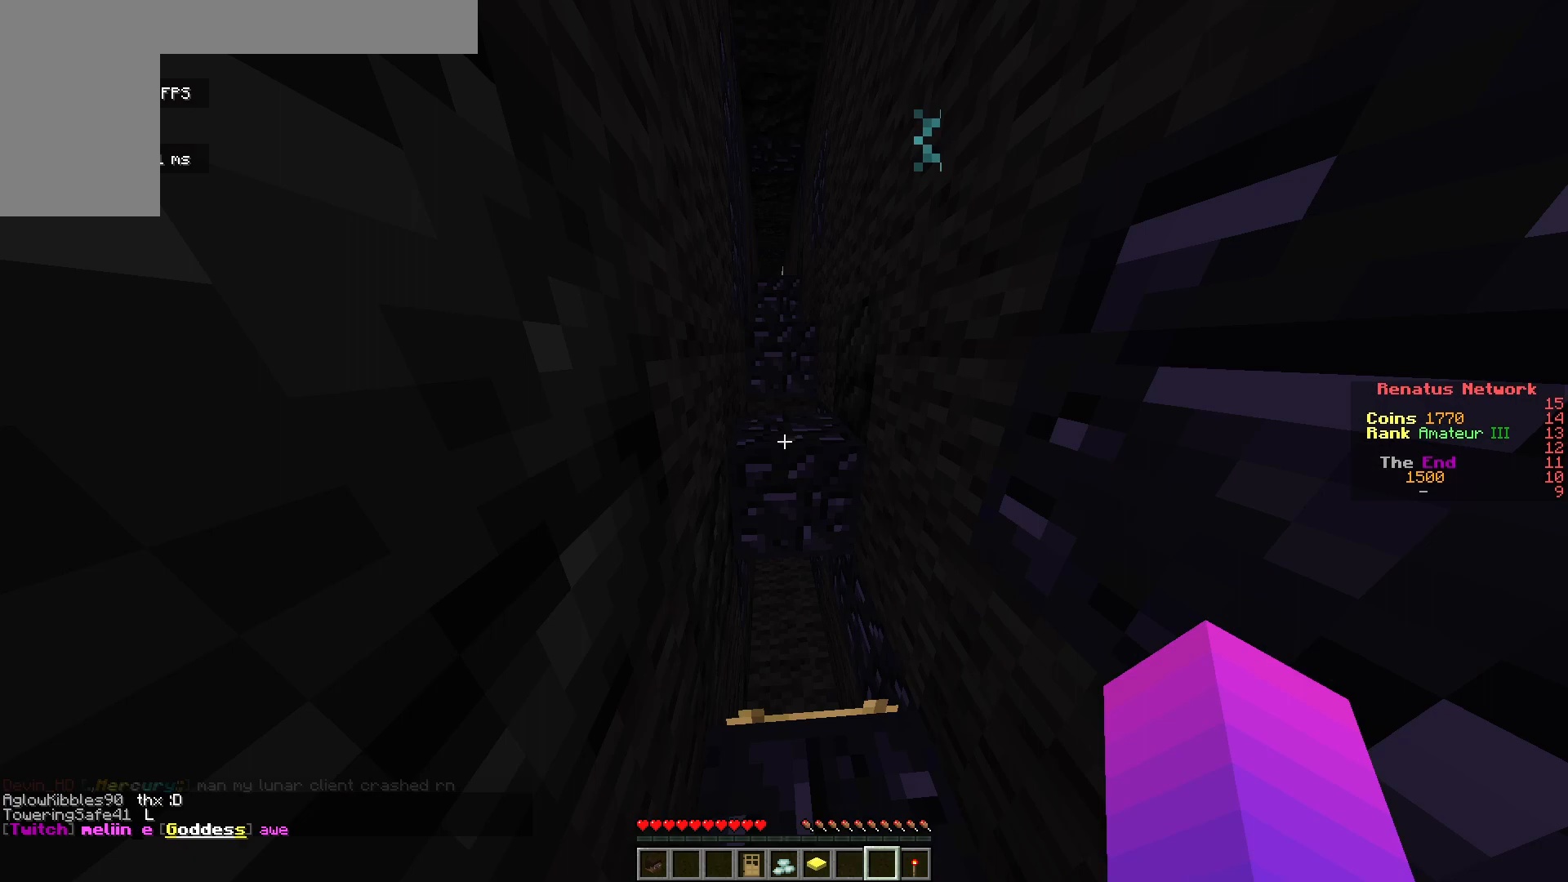
{"keys": ["w"], "mouse": [], "events": []}
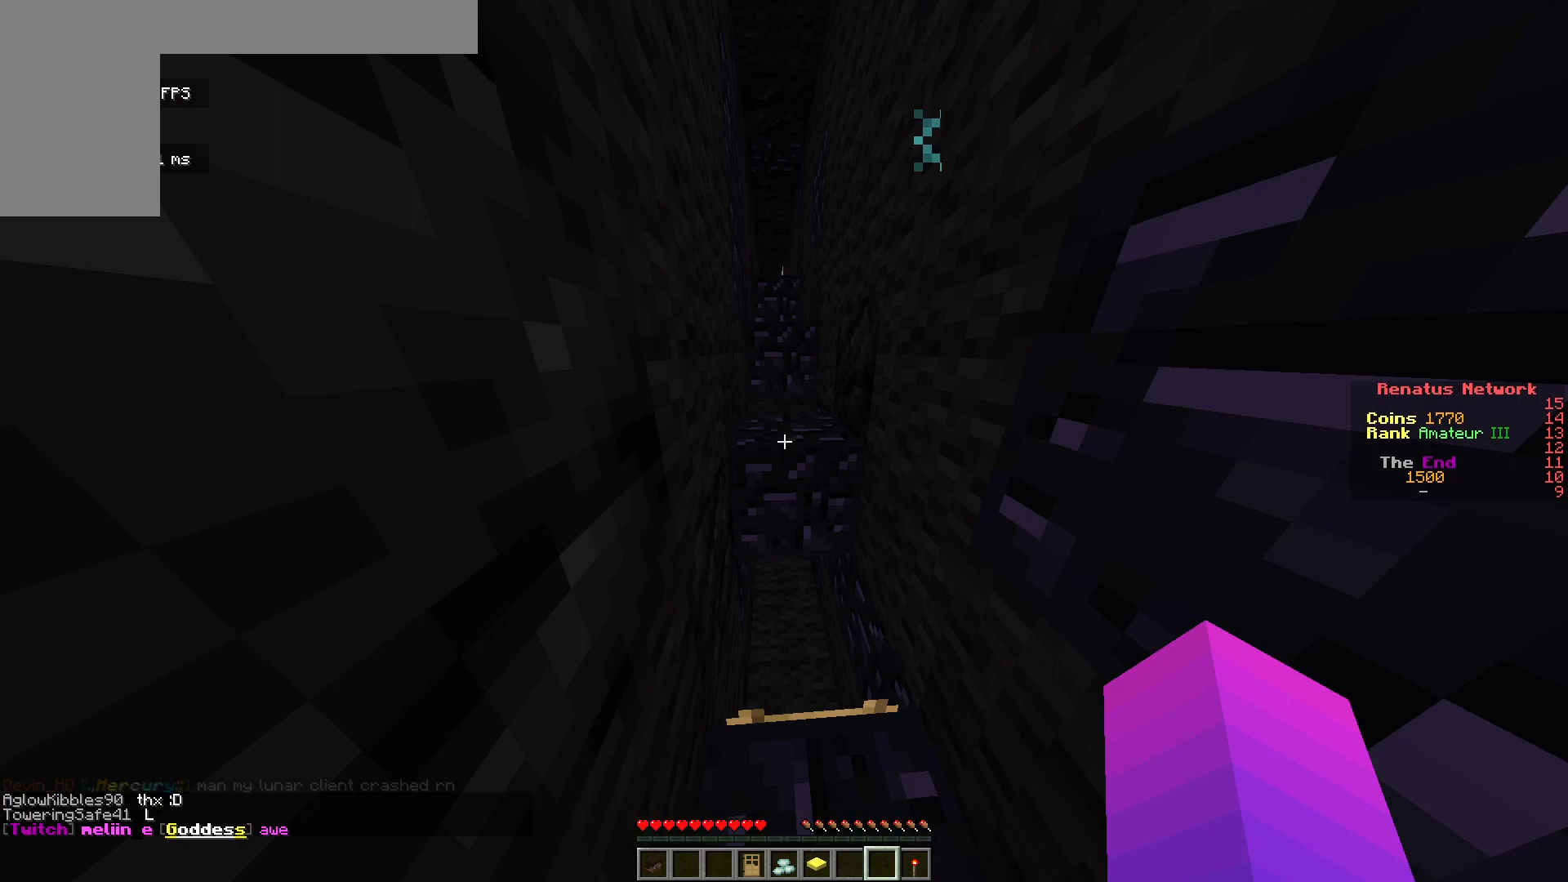
{"keys": ["w"], "mouse": [], "events": []}
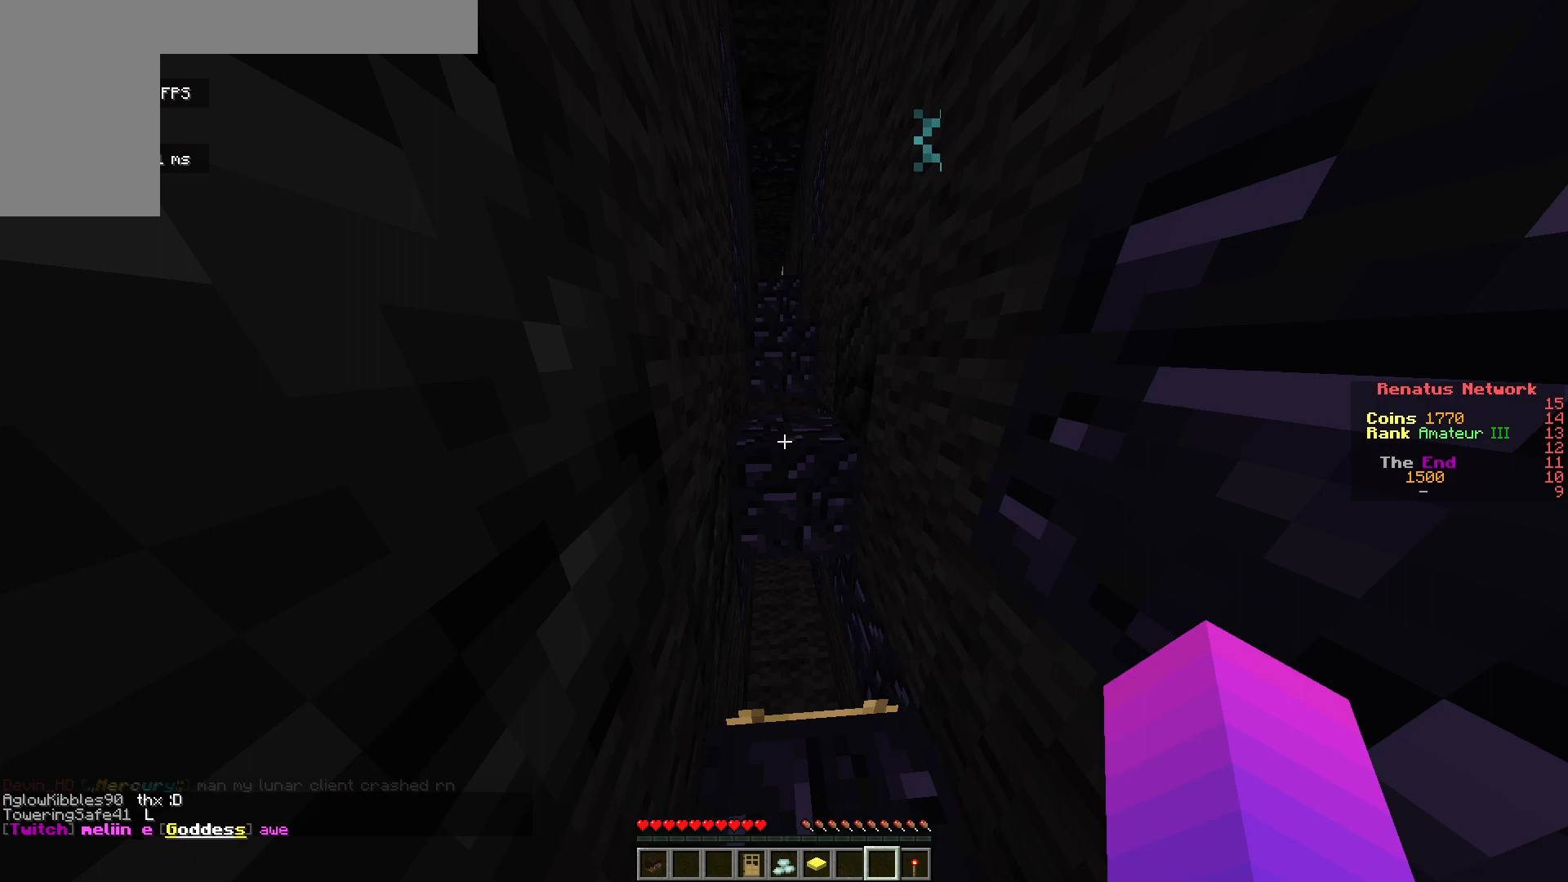
{"keys": ["w"], "mouse": [], "events": []}
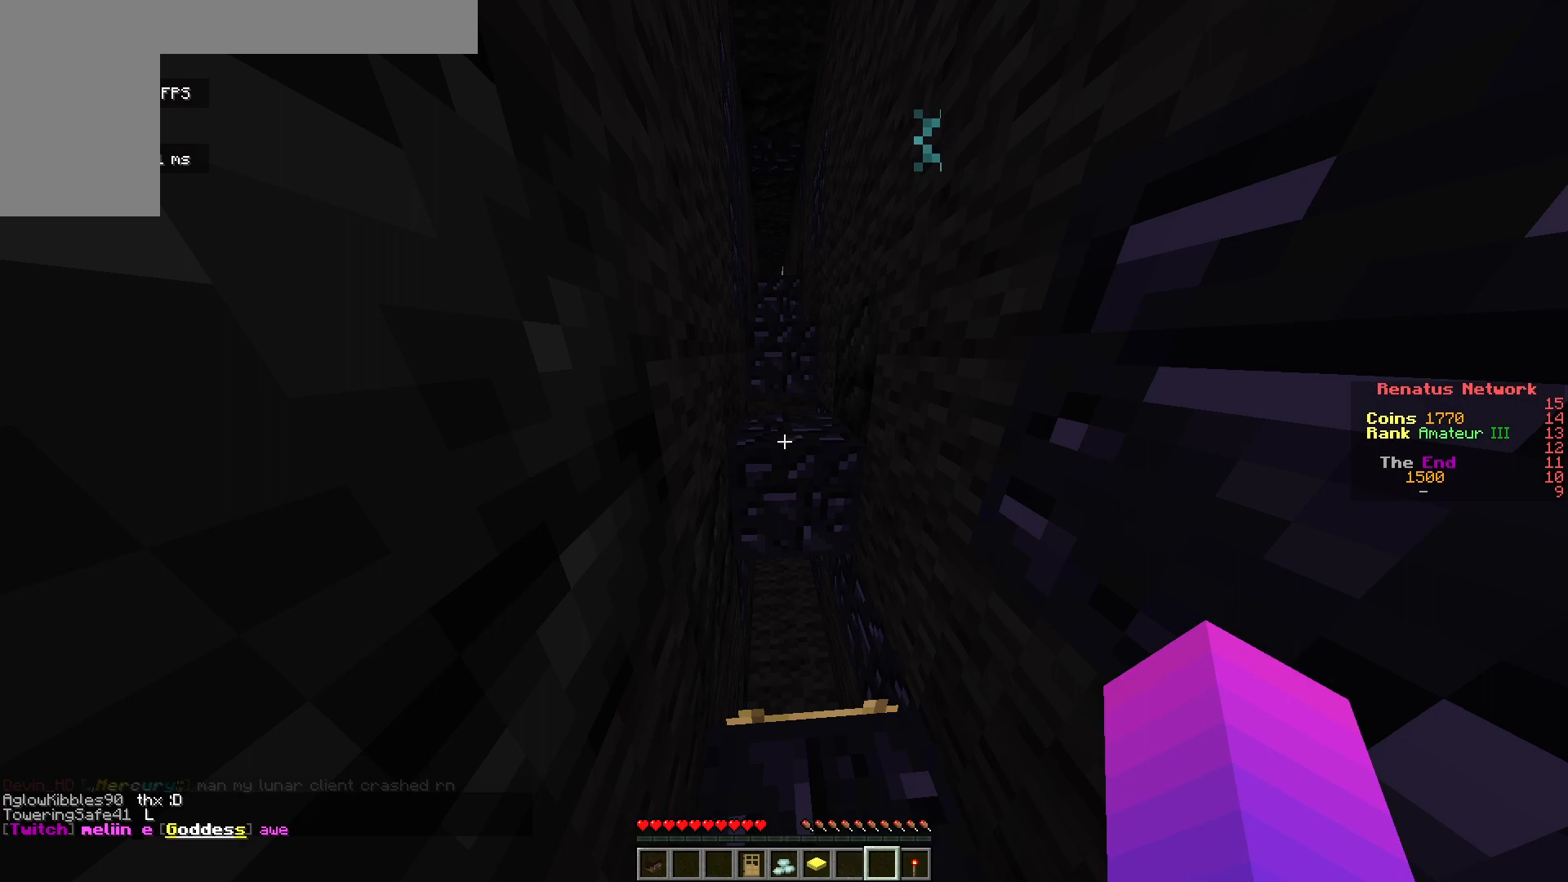
{"keys": ["w"], "mouse": [], "events": []}